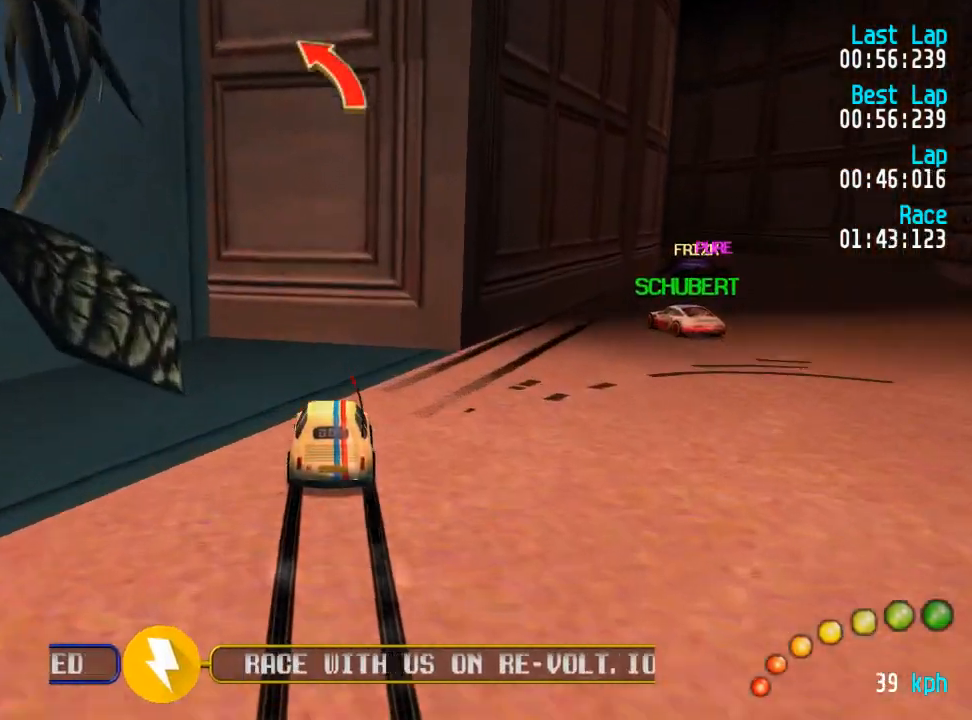
Gameplay with a controller (Xbox layout); each line is a JSON object with the inputs held at the frame after it. "events" lists button and stick changes between this image and that frame as [ms after this image, input, new state], when the widget could be followed in between.
{"buttons": ["A", "DPAD_UP", "DPAD_LEFT"], "left_stick": "center", "right_stick": "center", "events": []}
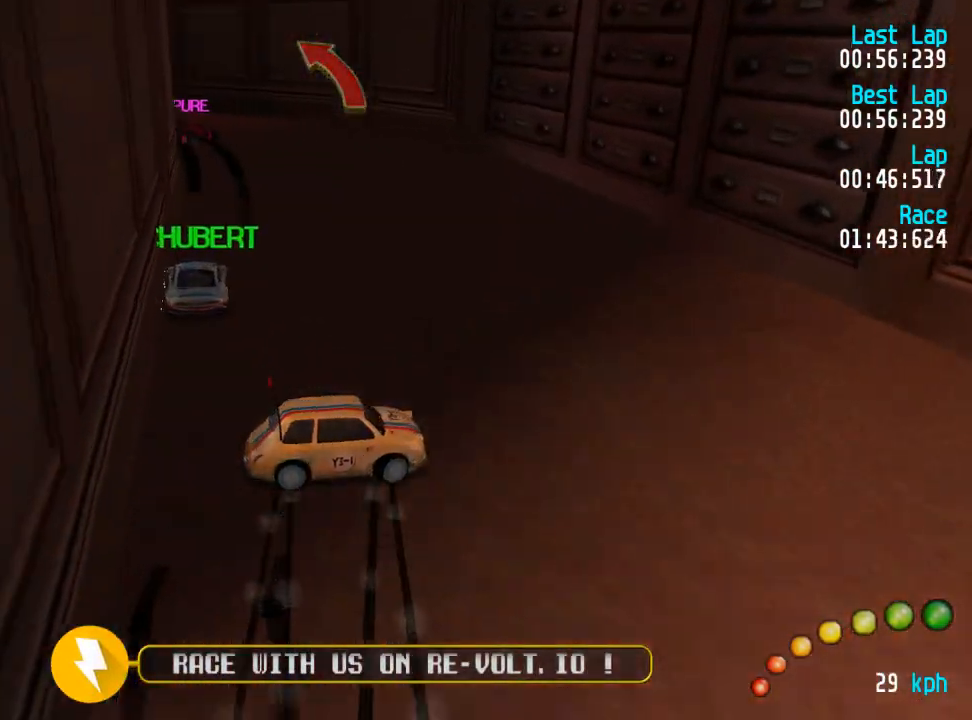
{"buttons": ["X", "DPAD_UP", "DPAD_LEFT"], "left_stick": "center", "right_stick": "center", "events": [[333, "A", "up"], [350, "X", "down"]]}
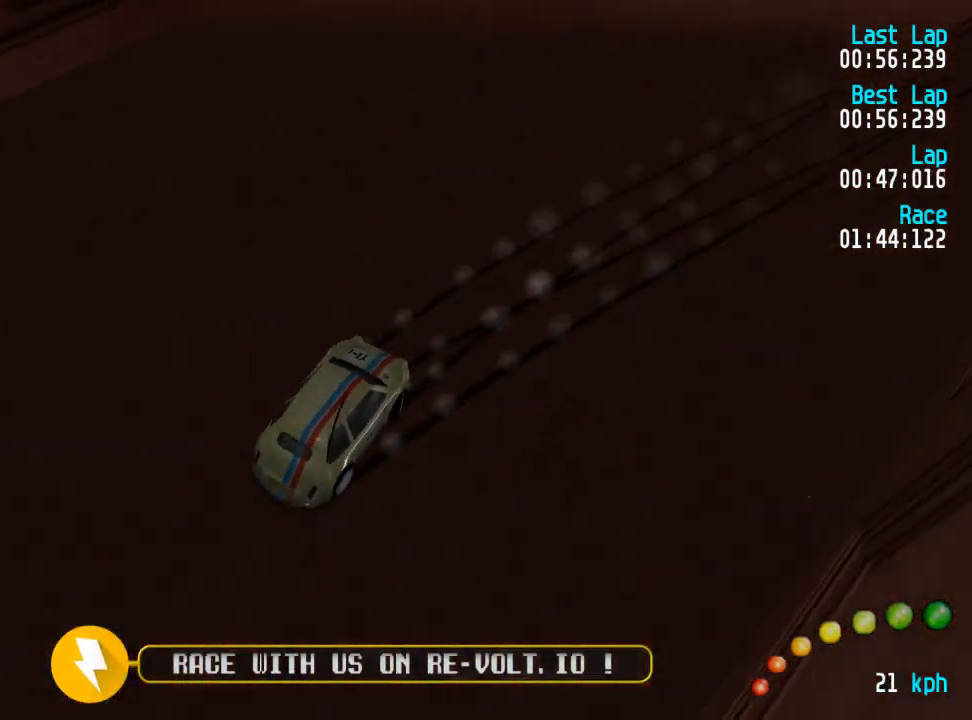
{"buttons": ["A"], "left_stick": "center", "right_stick": "center"}
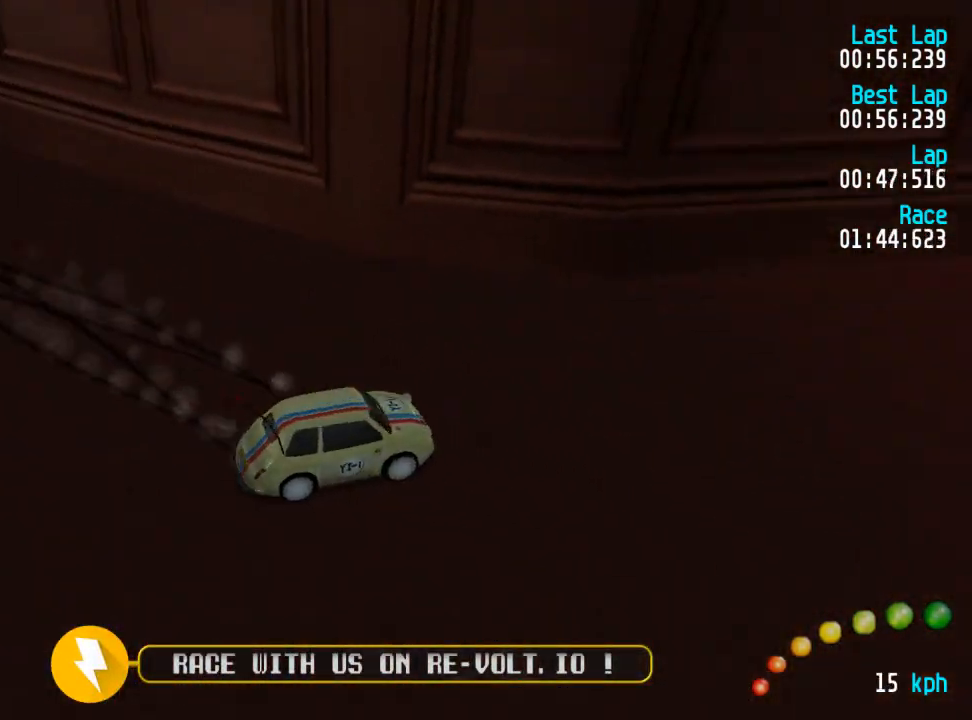
{"buttons": ["A"], "left_stick": "center", "right_stick": "center", "events": [[17, "DPAD_DOWN", "down"], [17, "DPAD_LEFT", "down"], [33, "DPAD_UP", "down"], [117, "DPAD_DOWN", "up"], [450, "DPAD_UP", "up"], [500, "DPAD_LEFT", "up"]]}
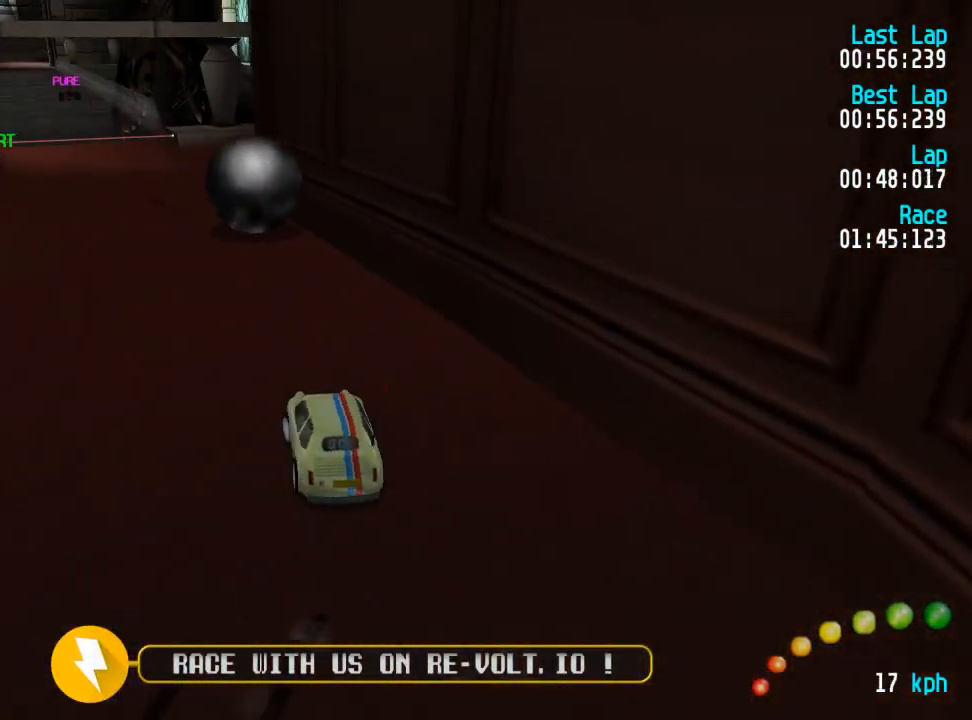
{"buttons": ["A", "DPAD_UP", "DPAD_LEFT"], "left_stick": "center", "right_stick": "center", "events": [[233, "DPAD_DOWN", "down"], [233, "DPAD_RIGHT", "down"], [267, "DPAD_DOWN", "up"], [300, "DPAD_RIGHT", "up"], [500, "DPAD_LEFT", "down"], [500, "DPAD_UP", "down"]]}